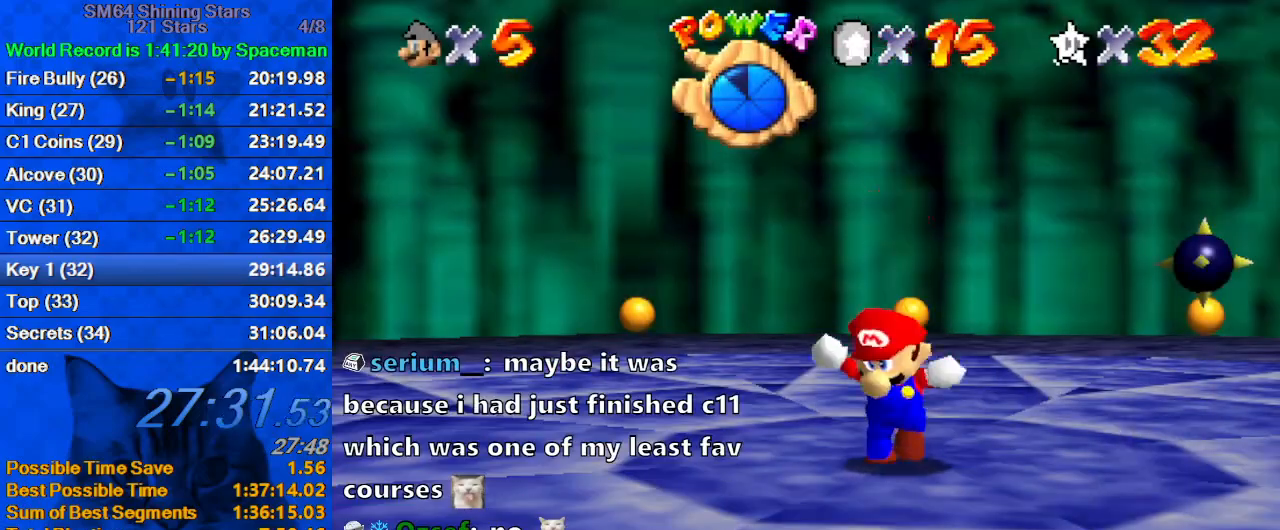
Gameplay with keyboard; each line is a JSON object with the keys held at the frame after it. "events" lists presses ("down") and releases ("up") of "a", "c", "ctrl", "d", "down", "left", "return", "right", "s", "shift", "up", "w", "x" and "y" between this image and that frame as [ms after this image, input, new state], when the widget could be followed in between. No other keys are recorded. Mouse input is not recorded.
{"keys": [], "events": []}
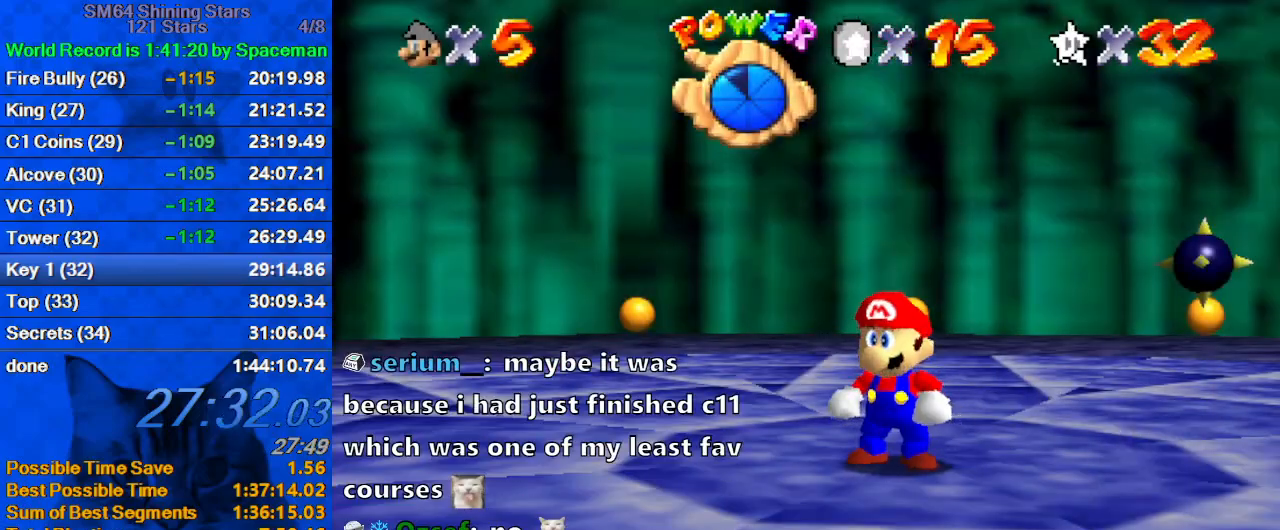
{"keys": [], "events": []}
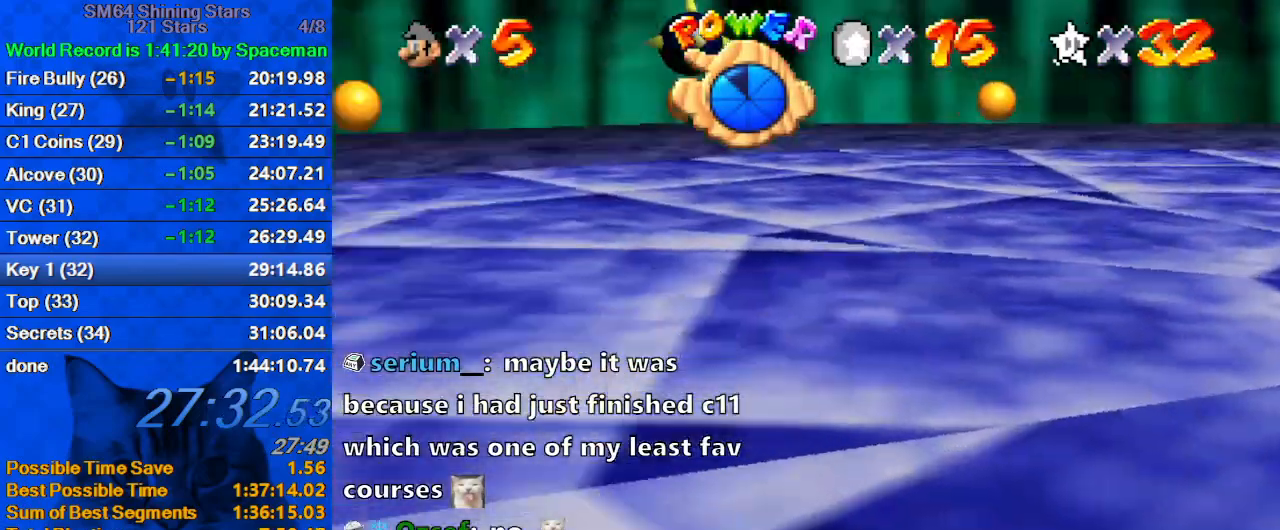
{"keys": [], "events": []}
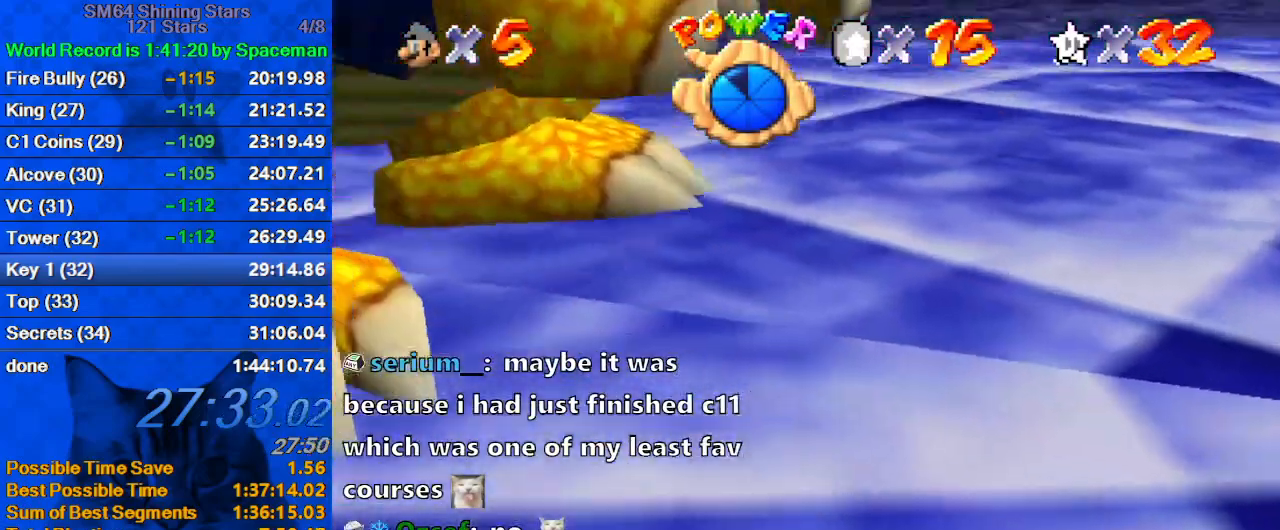
{"keys": [], "events": []}
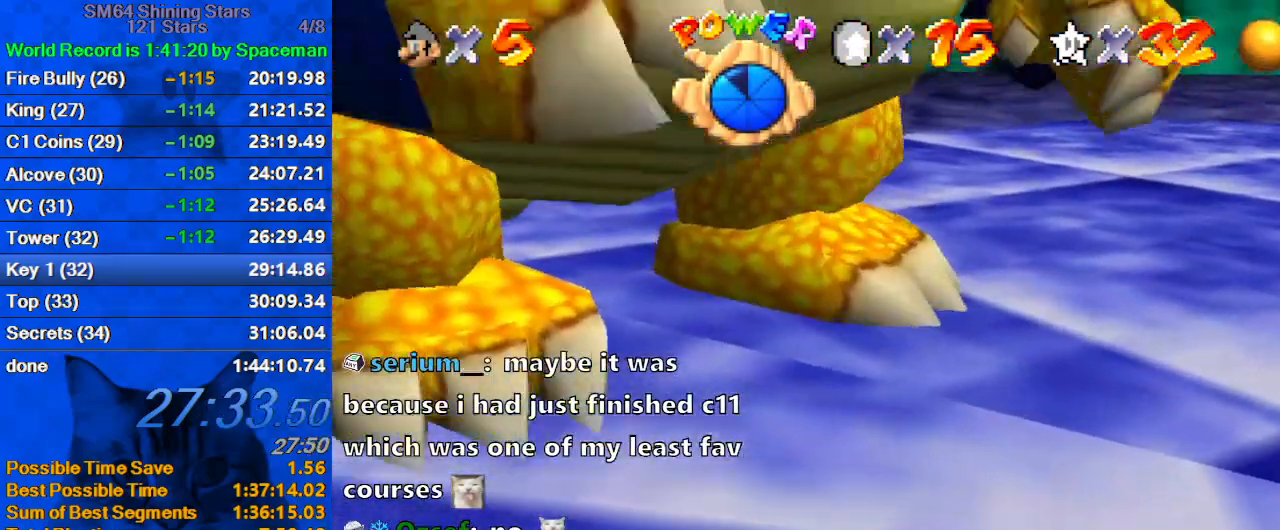
{"keys": [], "events": []}
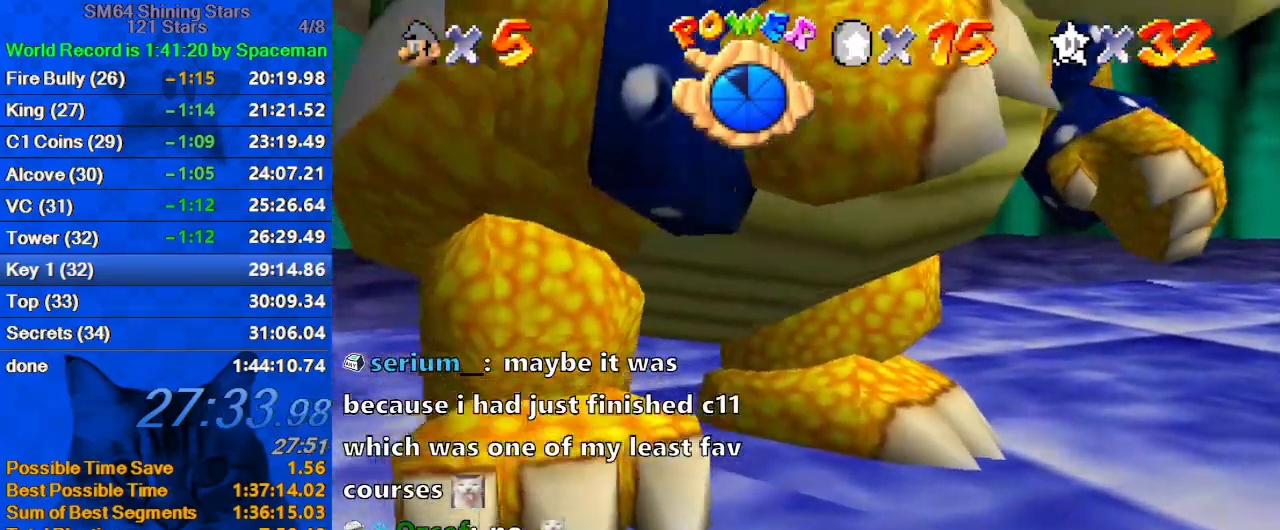
{"keys": [], "events": []}
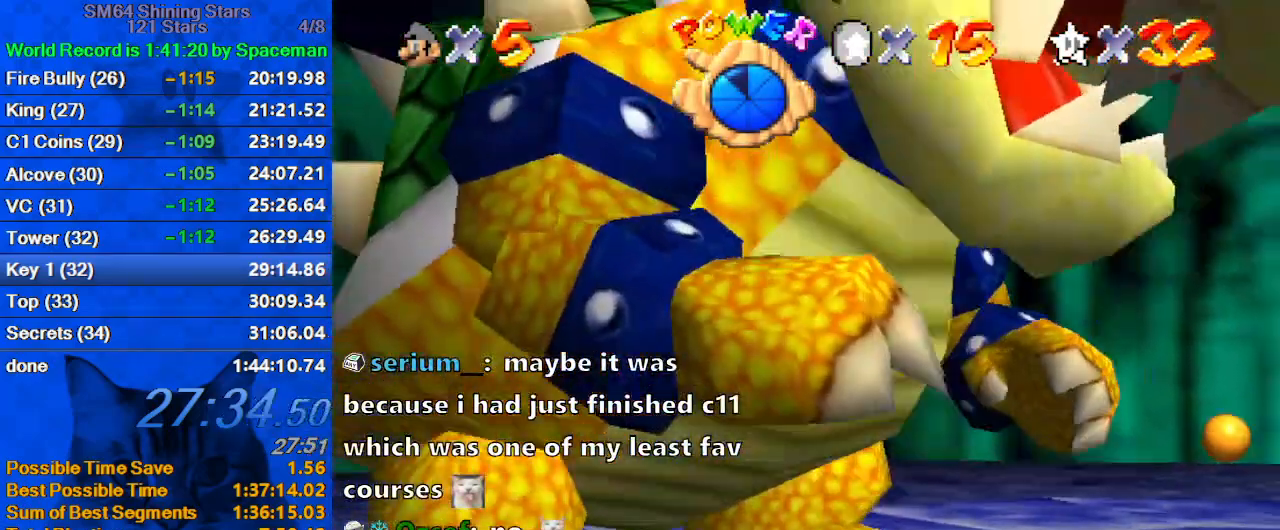
{"keys": [], "events": []}
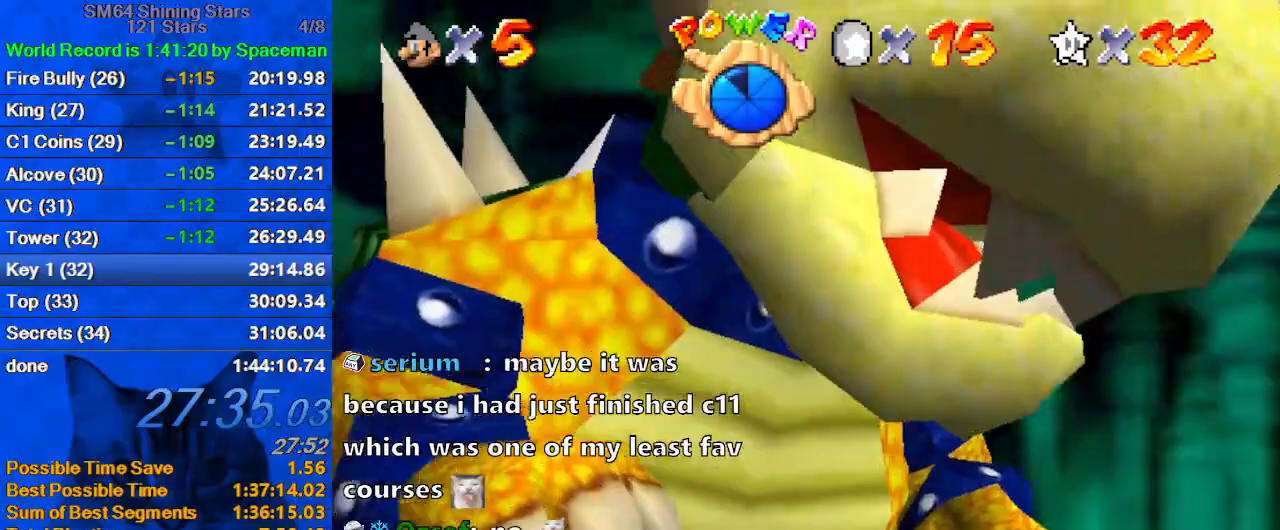
{"keys": ["shift"], "events": [[500, "shift", "down"]]}
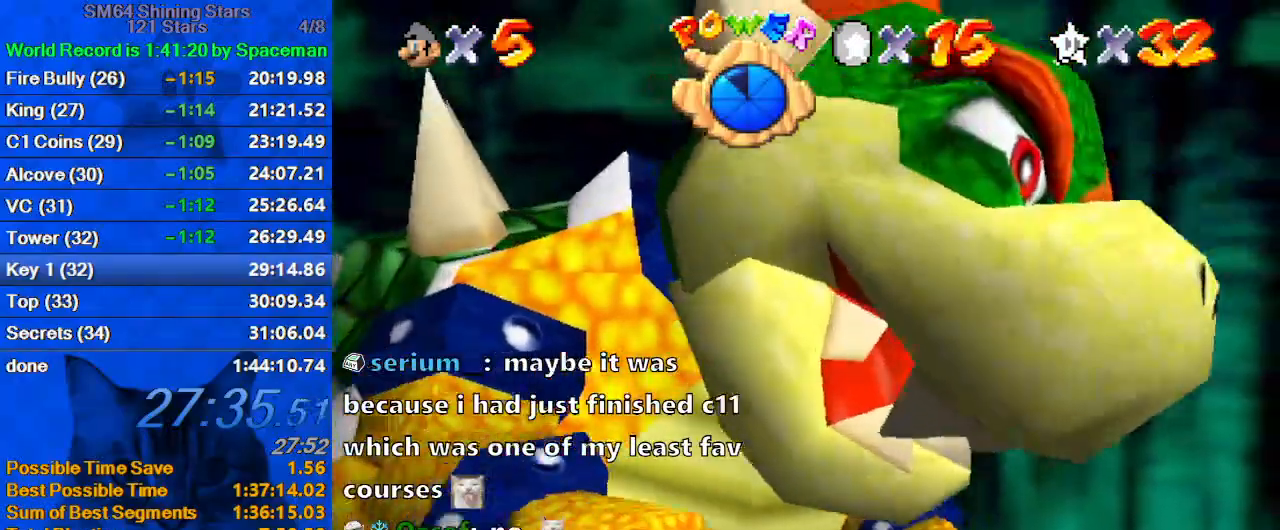
{"keys": [], "events": [[100, "shift", "up"], [200, "shift", "down"], [300, "shift", "up"], [400, "shift", "down"], [433, "shift", "up"]]}
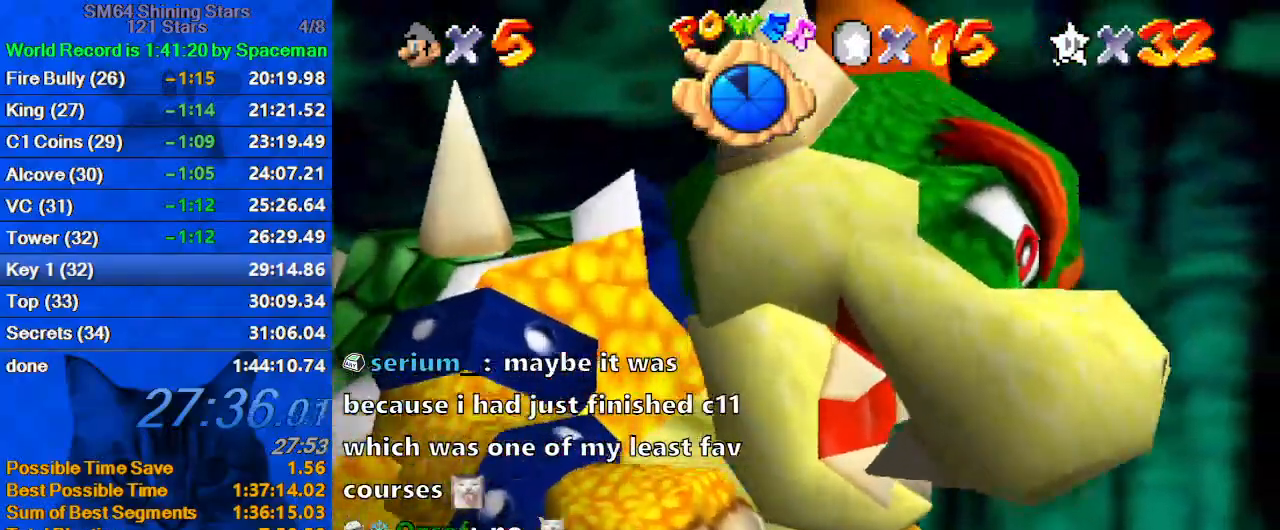
{"keys": [], "events": [[33, "shift", "down"], [133, "shift", "up"], [200, "shift", "down"], [300, "shift", "up"], [367, "shift", "down"], [400, "ctrl", "down"], [433, "ctrl", "up"], [433, "shift", "up"]]}
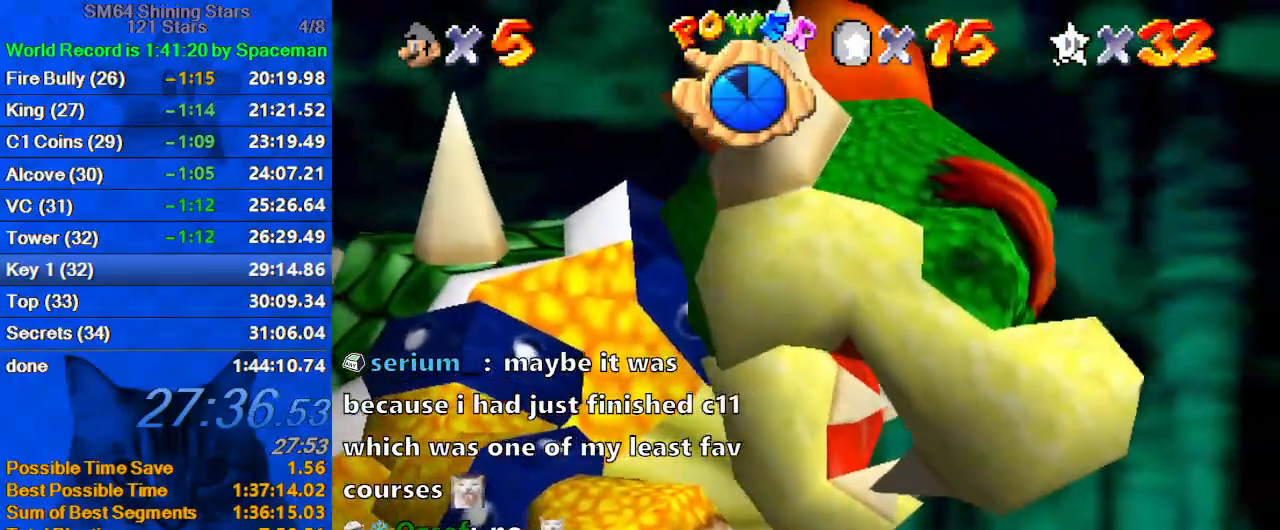
{"keys": ["ctrl", "shift"], "events": [[33, "ctrl", "down"], [33, "shift", "down"], [133, "ctrl", "up"], [133, "shift", "up"], [167, "shift", "down"], [233, "ctrl", "down"], [267, "ctrl", "up"], [267, "shift", "up"], [367, "ctrl", "down"], [367, "shift", "down"], [400, "ctrl", "up"], [400, "shift", "up"], [500, "ctrl", "down"], [500, "shift", "down"]]}
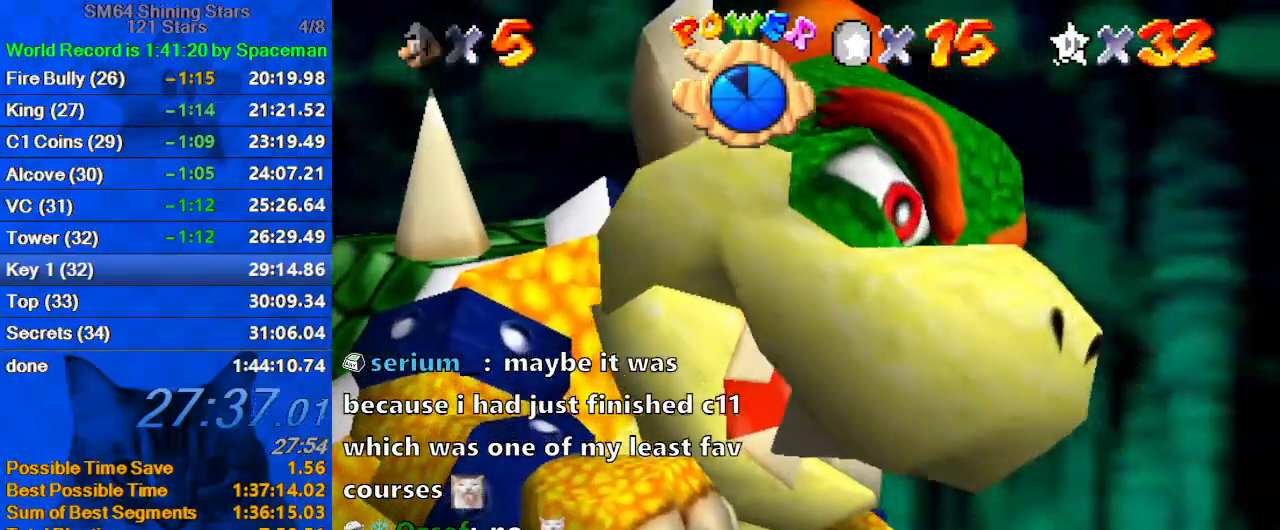
{"keys": [], "events": [[100, "ctrl", "up"], [100, "shift", "up"], [133, "ctrl", "down"], [133, "shift", "down"], [233, "ctrl", "up"], [233, "shift", "up"], [333, "ctrl", "down"], [333, "shift", "down"], [367, "ctrl", "up"], [433, "shift", "up"], [467, "ctrl", "down"], [467, "shift", "down"], [500, "ctrl", "up"], [500, "shift", "up"]]}
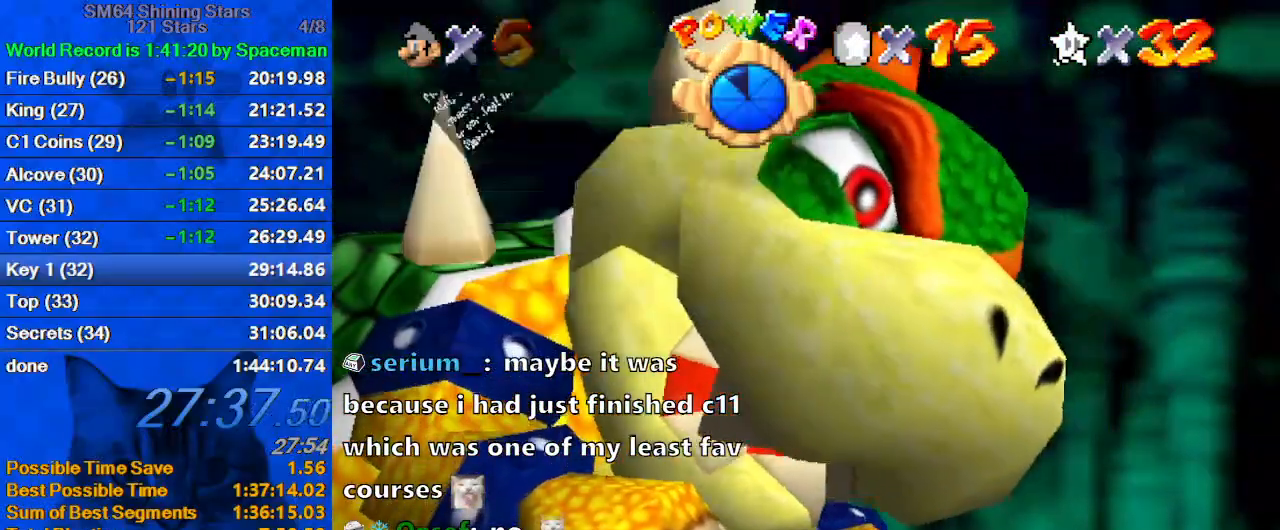
{"keys": ["left", "up"], "events": [[100, "ctrl", "down"], [100, "shift", "down"], [167, "ctrl", "up"], [167, "shift", "up"], [200, "shift", "down"], [233, "ctrl", "down"], [300, "ctrl", "up"], [300, "shift", "up"], [333, "ctrl", "down"], [333, "shift", "down"], [433, "left", "down"], [433, "up", "down"], [467, "ctrl", "up"], [467, "shift", "up"]]}
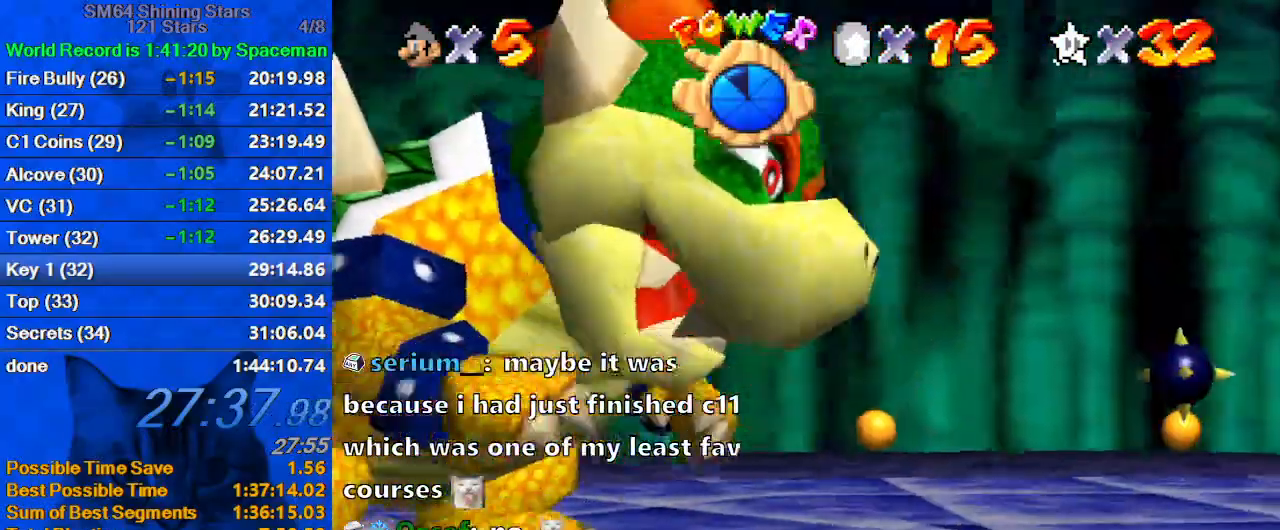
{"keys": ["left", "up"], "events": [[300, "d", "down"], [300, "s", "down"], [500, "d", "up"], [500, "s", "up"]]}
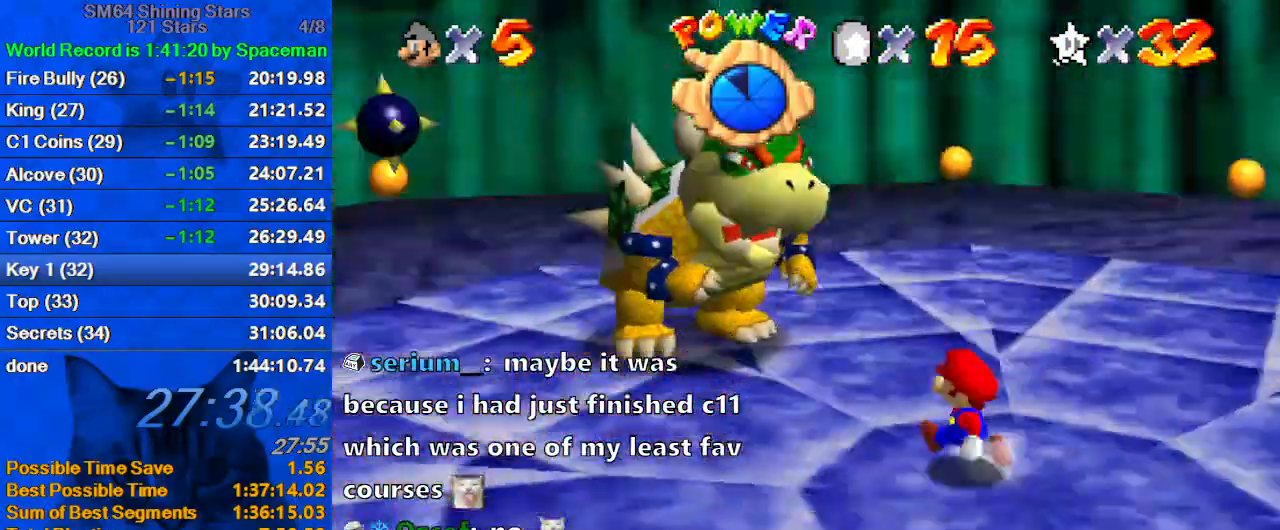
{"keys": ["left", "up"], "events": [[233, "left", "up"], [400, "left", "down"]]}
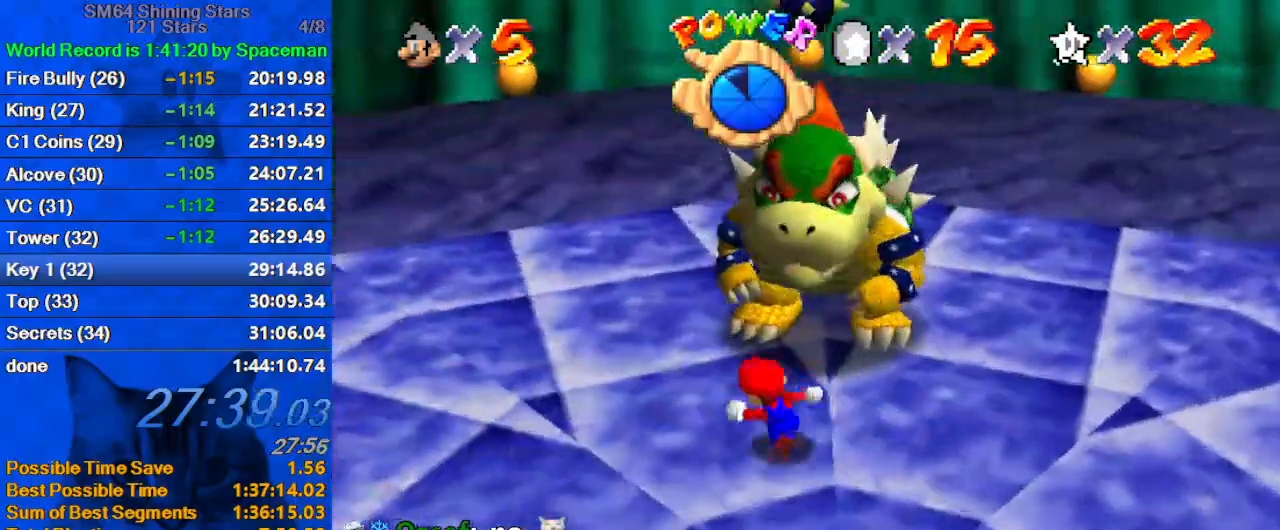
{"keys": ["up"], "events": [[200, "left", "up"]]}
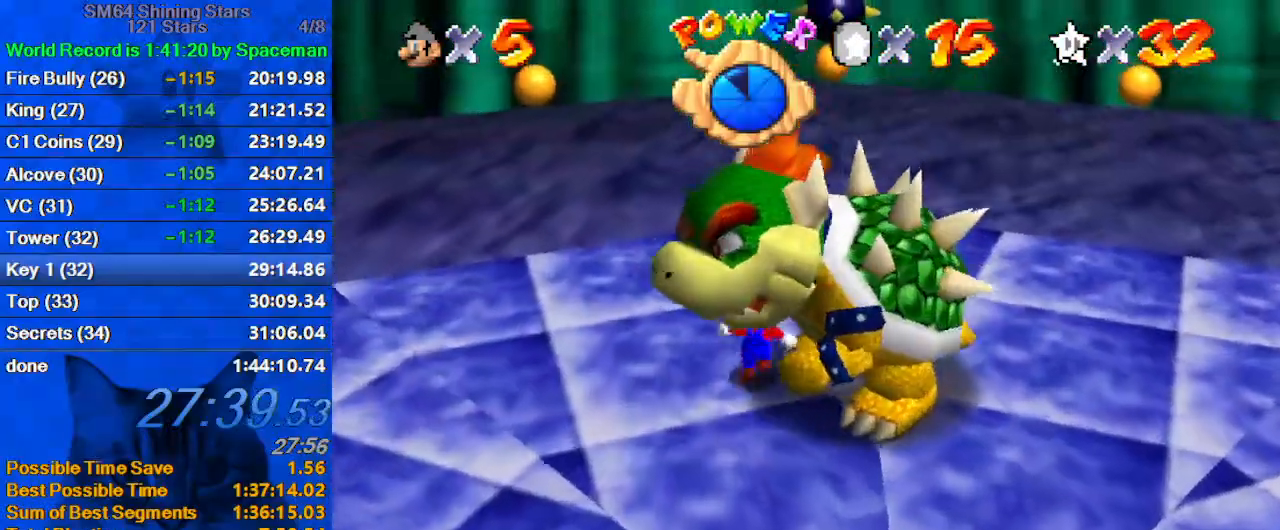
{"keys": ["down"], "events": [[33, "right", "down"], [167, "up", "up"], [267, "down", "down"], [333, "right", "up"]]}
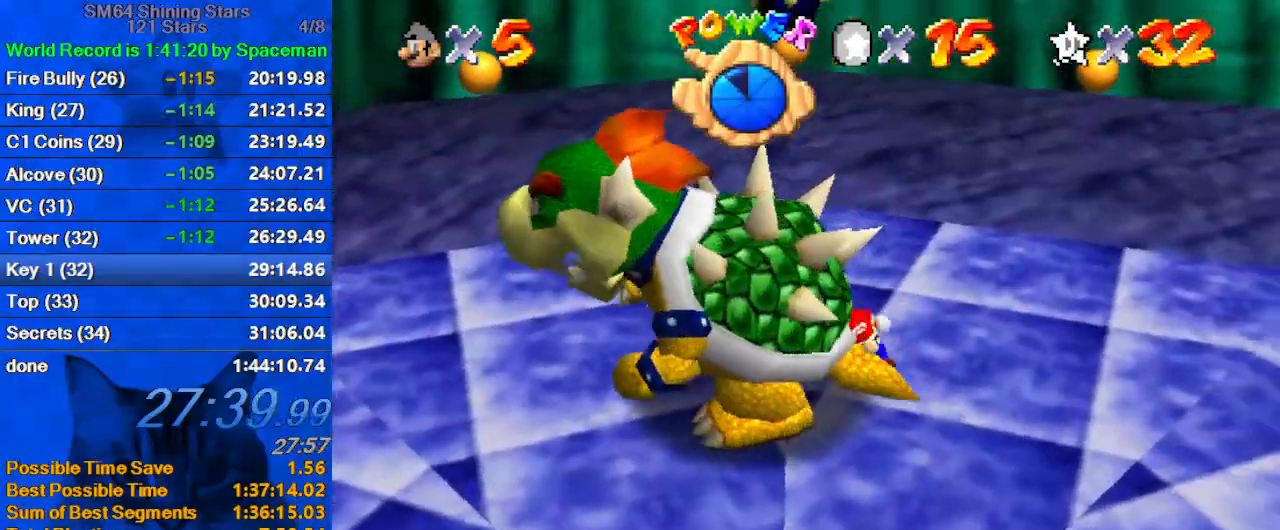
{"keys": ["left", "right"], "events": [[33, "left", "down"], [67, "ctrl", "down"], [67, "down", "up"], [133, "left", "up"], [133, "right", "down"], [167, "ctrl", "up"], [167, "left", "down"], [400, "left", "up"], [467, "left", "down"]]}
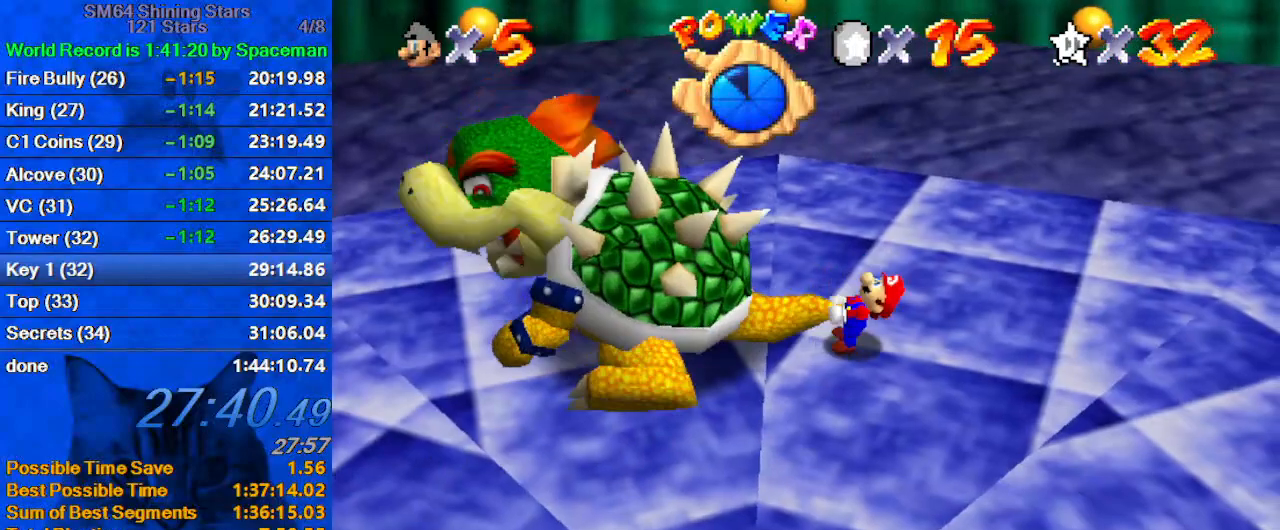
{"keys": ["left", "right"], "events": [[100, "left", "up"], [133, "left", "down"], [200, "left", "up"], [233, "left", "down"], [267, "left", "up"], [333, "left", "down"], [367, "left", "up"], [400, "left", "down"], [467, "left", "up"], [500, "left", "down"]]}
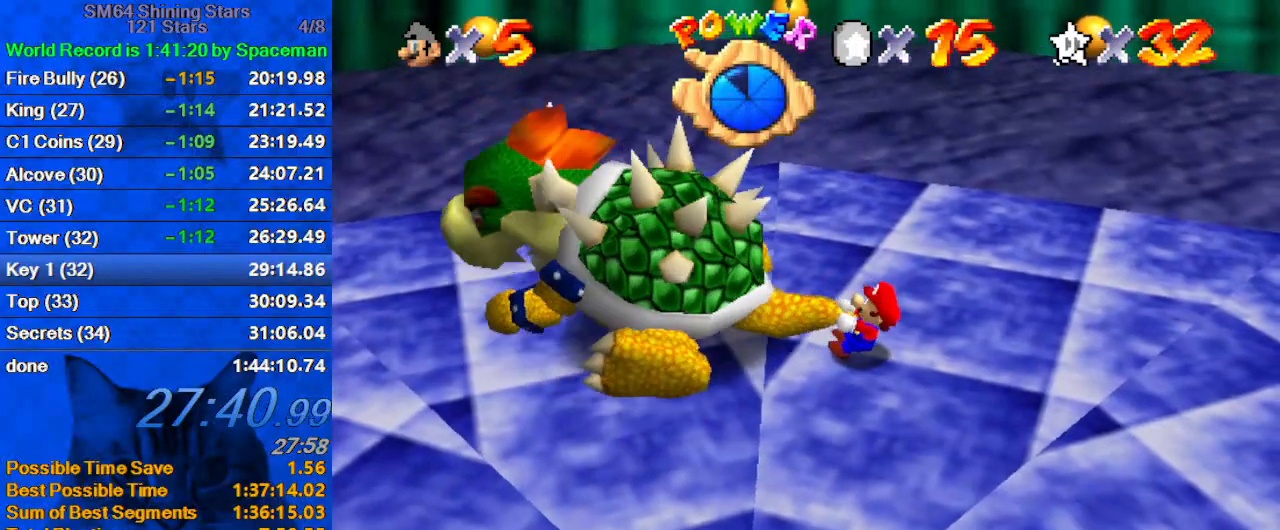
{"keys": ["right"], "events": [[67, "left", "up"], [100, "left", "down"], [167, "left", "up"], [233, "left", "down"], [300, "left", "up"], [333, "left", "down"], [367, "left", "up"], [433, "left", "down"], [467, "left", "up"]]}
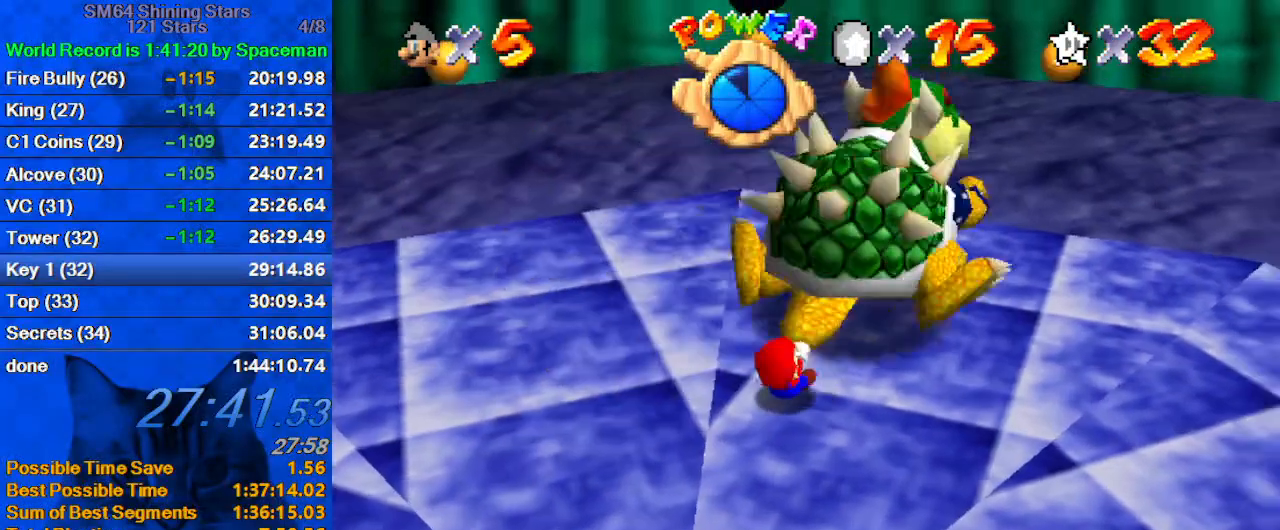
{"keys": ["right"], "events": [[33, "left", "down"], [67, "left", "up"], [100, "left", "down"], [200, "left", "up"], [267, "left", "down"], [300, "left", "up"], [333, "left", "down"], [400, "left", "up"], [433, "left", "down"], [500, "left", "up"]]}
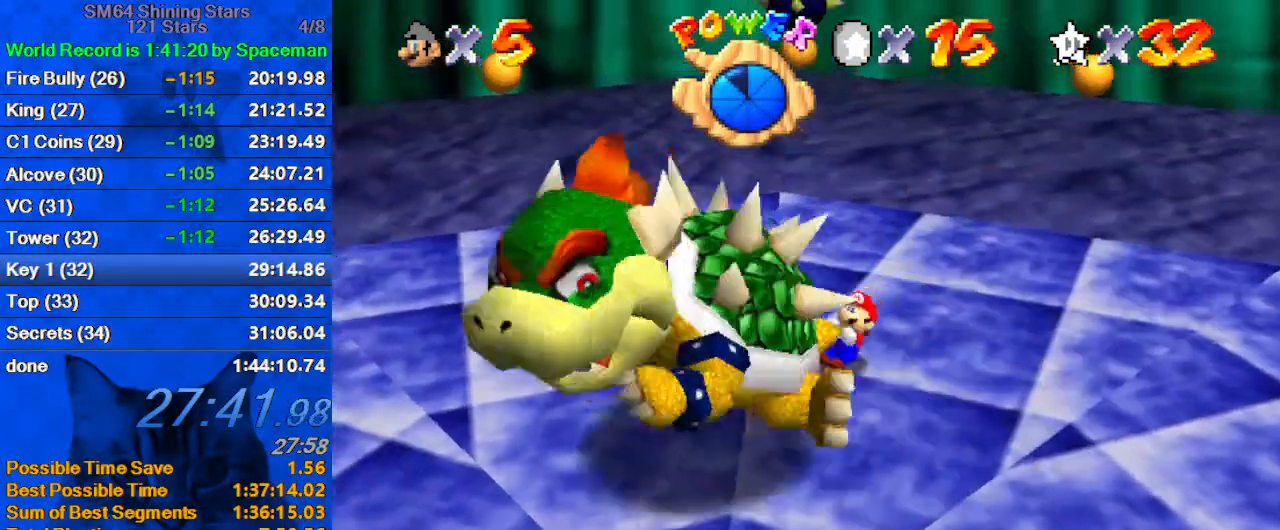
{"keys": ["right", "up"], "events": [[33, "left", "down"], [133, "left", "up"], [167, "left", "down"], [233, "ctrl", "down"], [233, "left", "up"], [233, "right", "up"], [400, "ctrl", "up"], [467, "right", "down"], [500, "up", "down"]]}
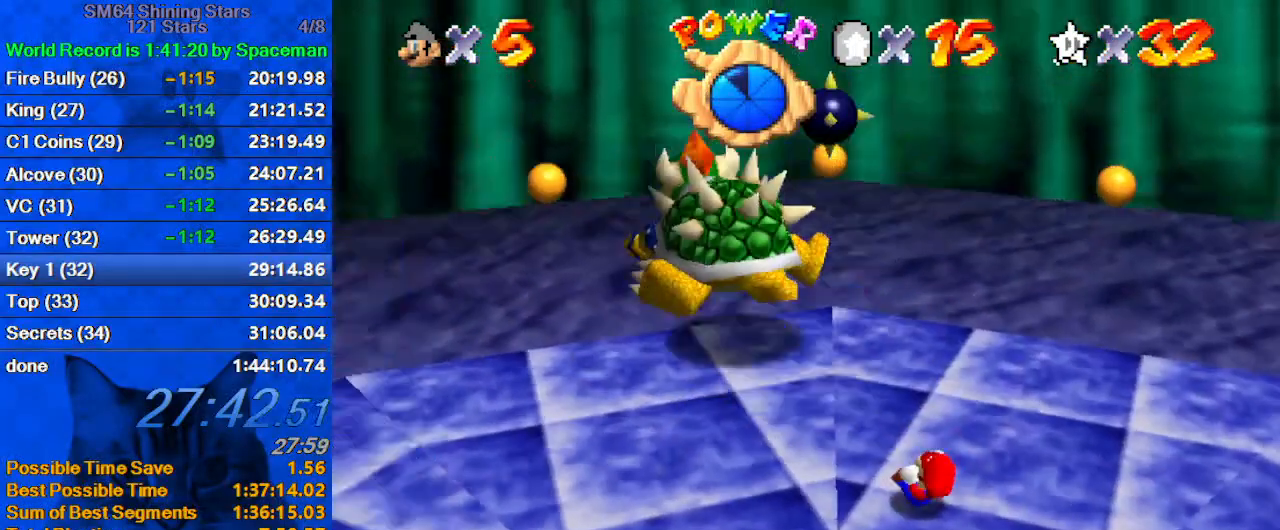
{"keys": ["left", "up"], "events": [[133, "right", "up"], [333, "left", "down"]]}
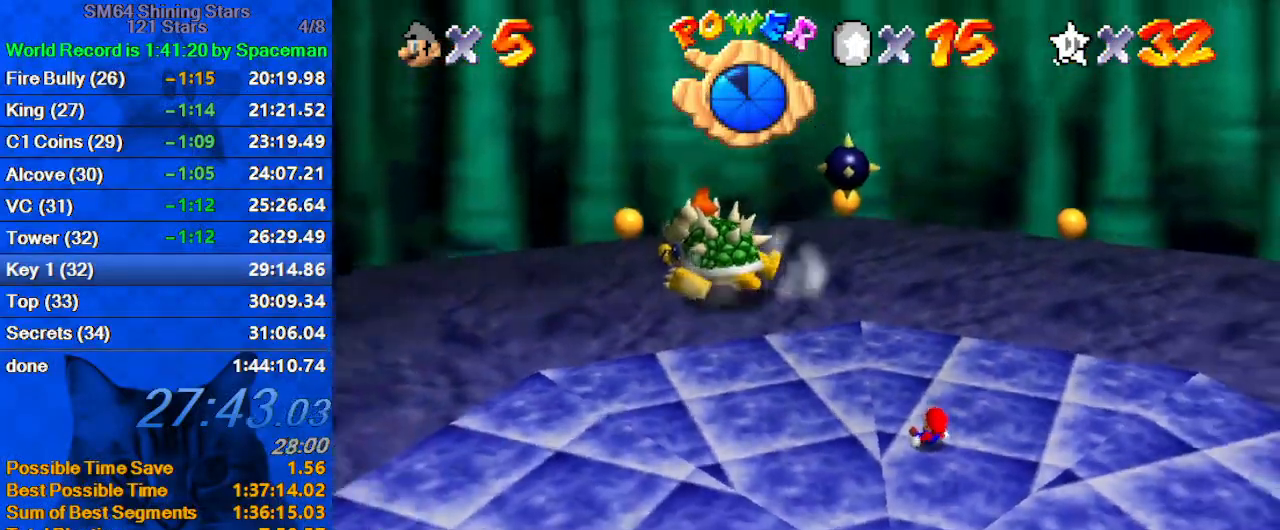
{"keys": ["up"], "events": [[200, "left", "up"]]}
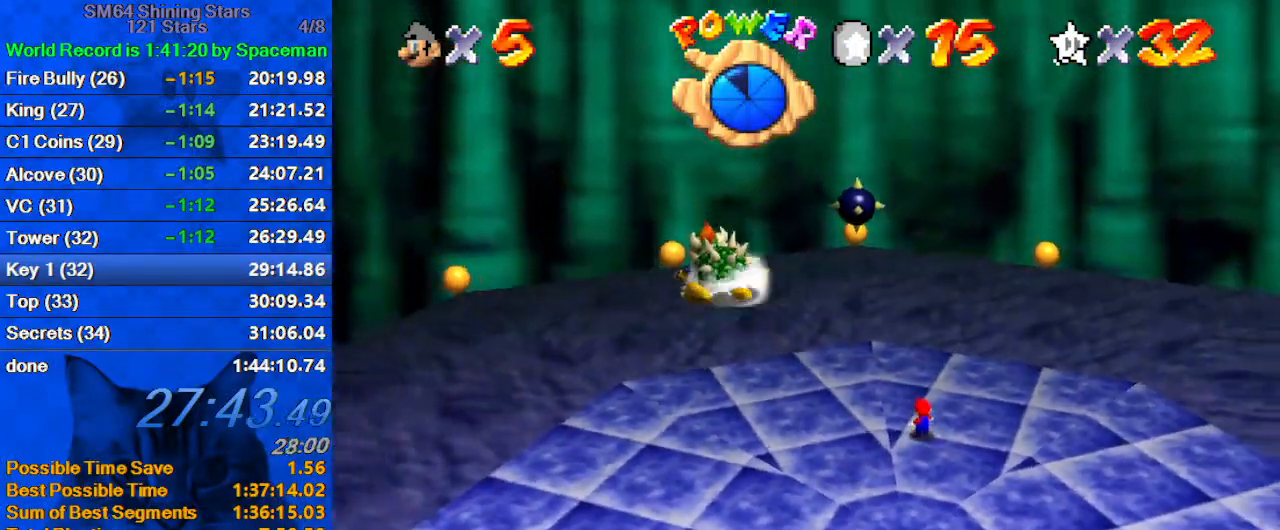
{"keys": ["left", "up"], "events": [[200, "left", "down"], [367, "shift", "down"], [500, "shift", "up"]]}
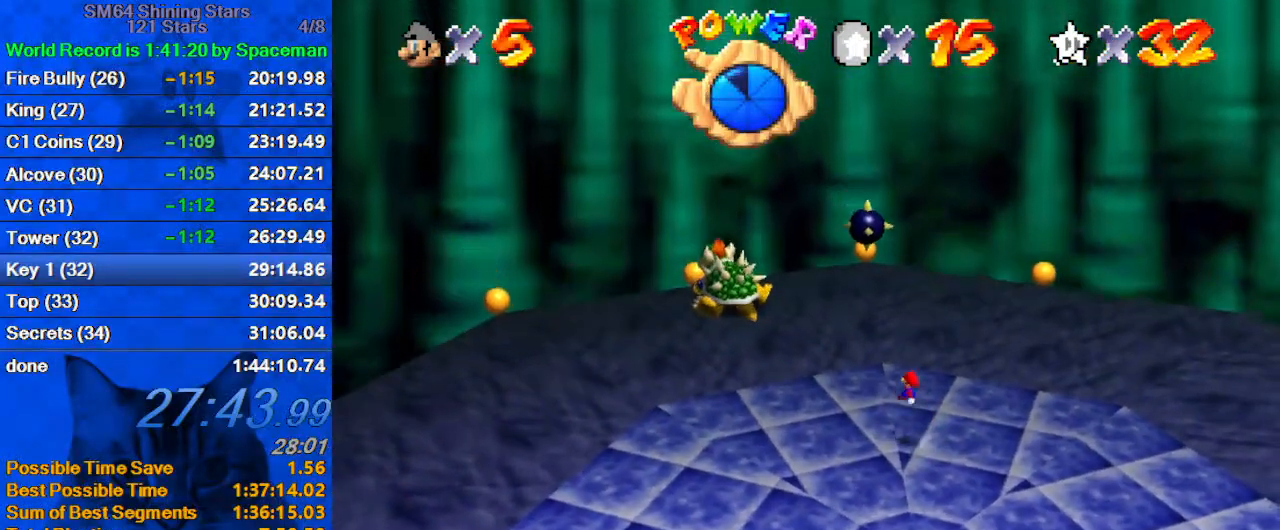
{"keys": ["ctrl", "left", "shift", "up"], "events": [[433, "ctrl", "down"], [500, "shift", "down"]]}
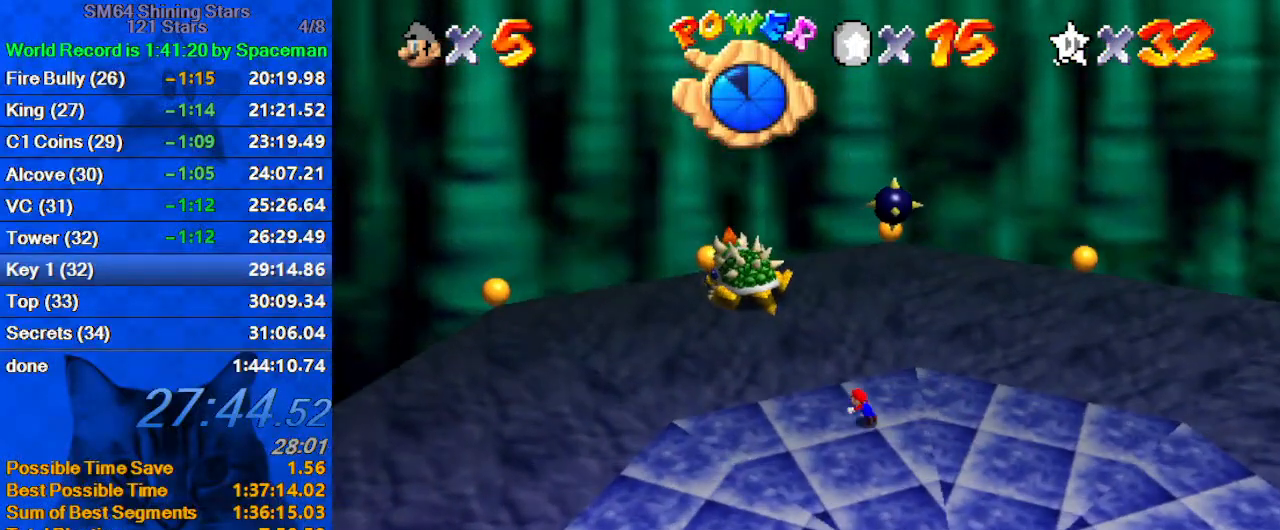
{"keys": ["up"], "events": [[67, "ctrl", "up"], [100, "ctrl", "down"], [300, "ctrl", "up"], [300, "shift", "up"], [333, "left", "up"]]}
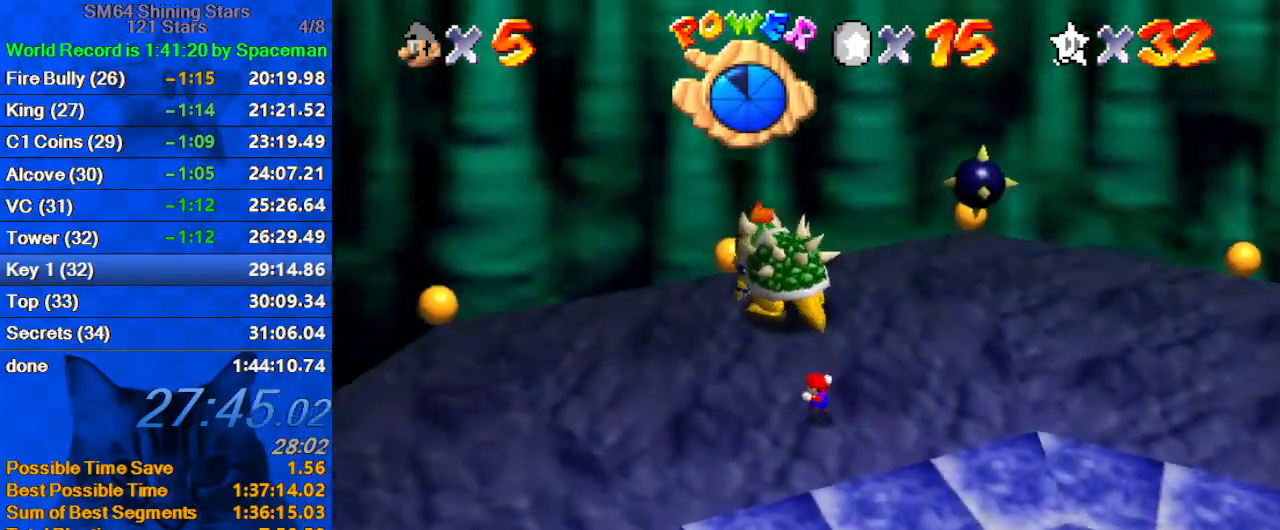
{"keys": ["right", "up"], "events": [[367, "right", "down"]]}
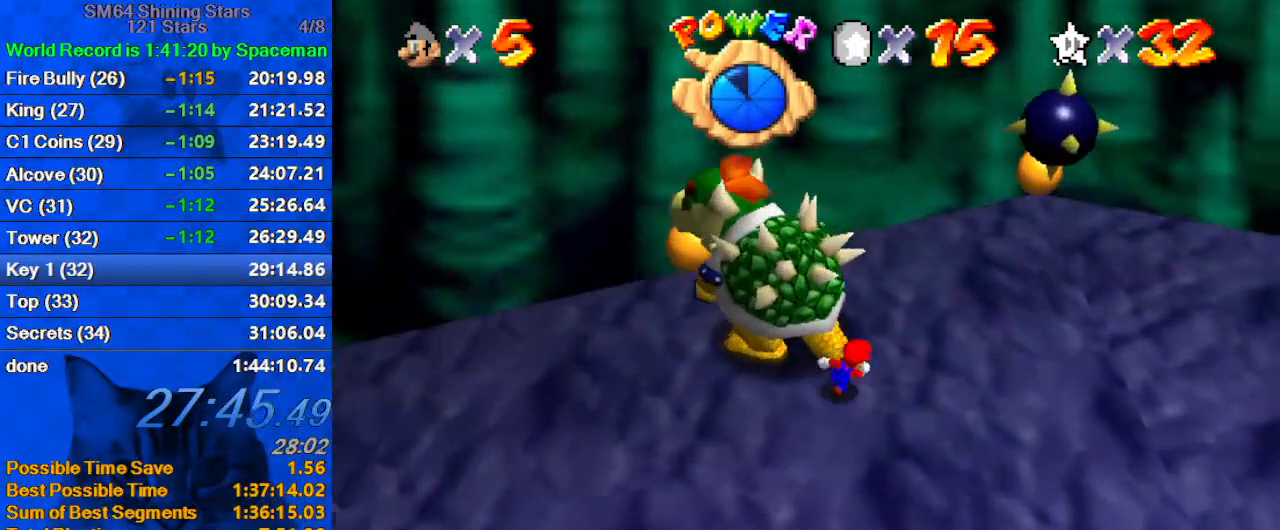
{"keys": ["left", "right"], "events": [[33, "ctrl", "down"], [33, "right", "up"], [33, "up", "up"], [200, "ctrl", "up"], [267, "right", "down"], [333, "left", "down"], [367, "left", "up"], [467, "left", "down"]]}